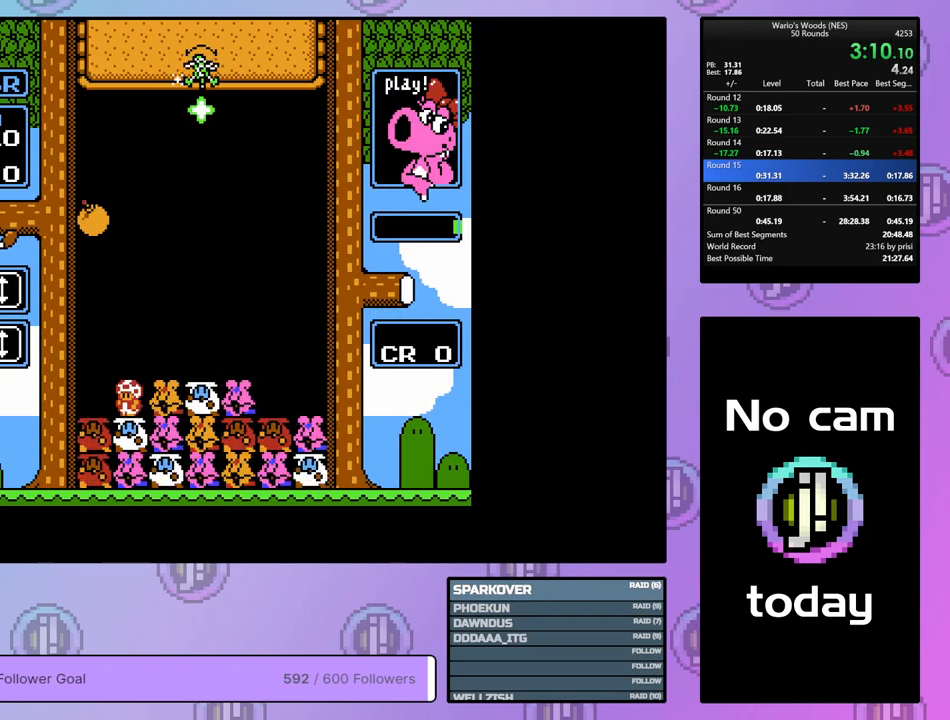
Gameplay with a controller (Nintendo layout); each line is a JSON object with the inputs held at the frame after it. "events" lists button and stick changes between this image and that frame as [ms after this image, input, new state], when the widget could be followed in between. Not read: L3 R3.
{"buttons": ["B"], "events": [[417, "DPAD_DOWN", "up"], [450, "B", "down"]]}
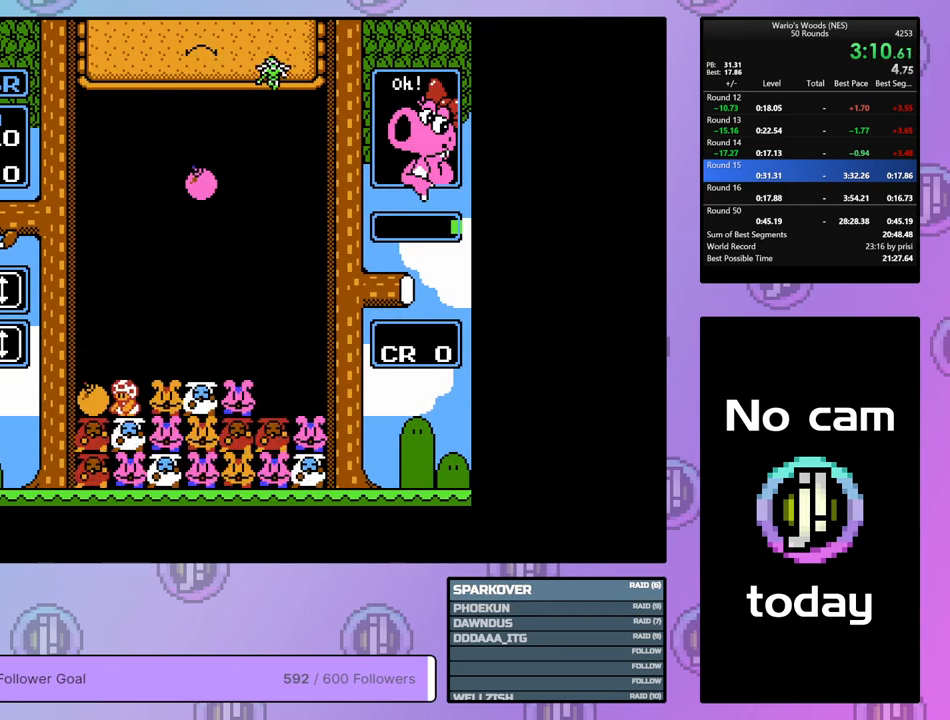
{"buttons": [], "events": [[83, "B", "up"]]}
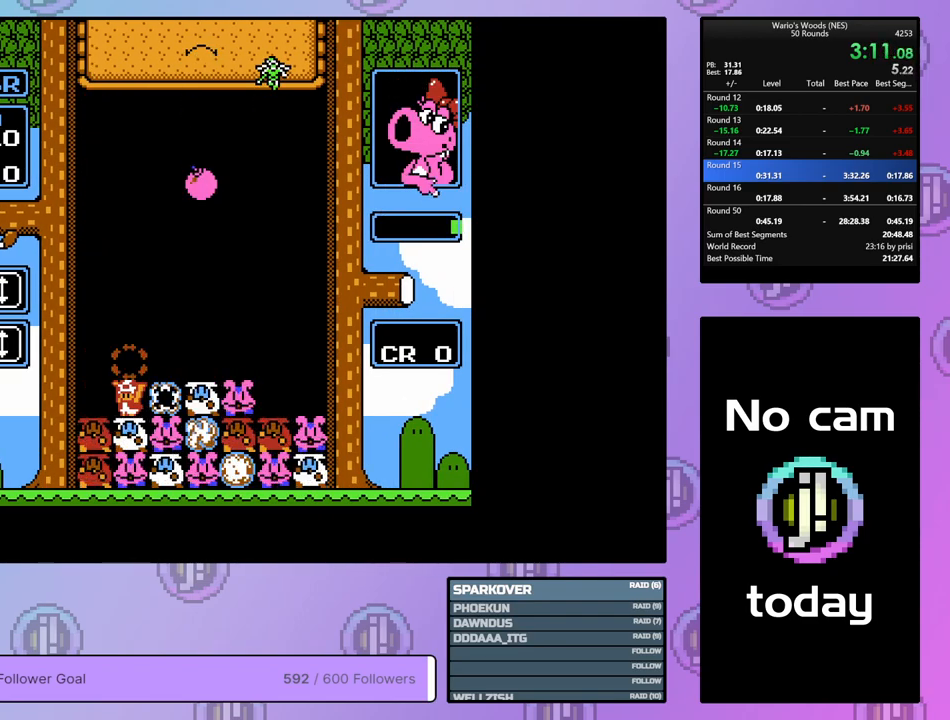
{"buttons": ["DPAD_RIGHT"], "events": [[250, "DPAD_RIGHT", "down"]]}
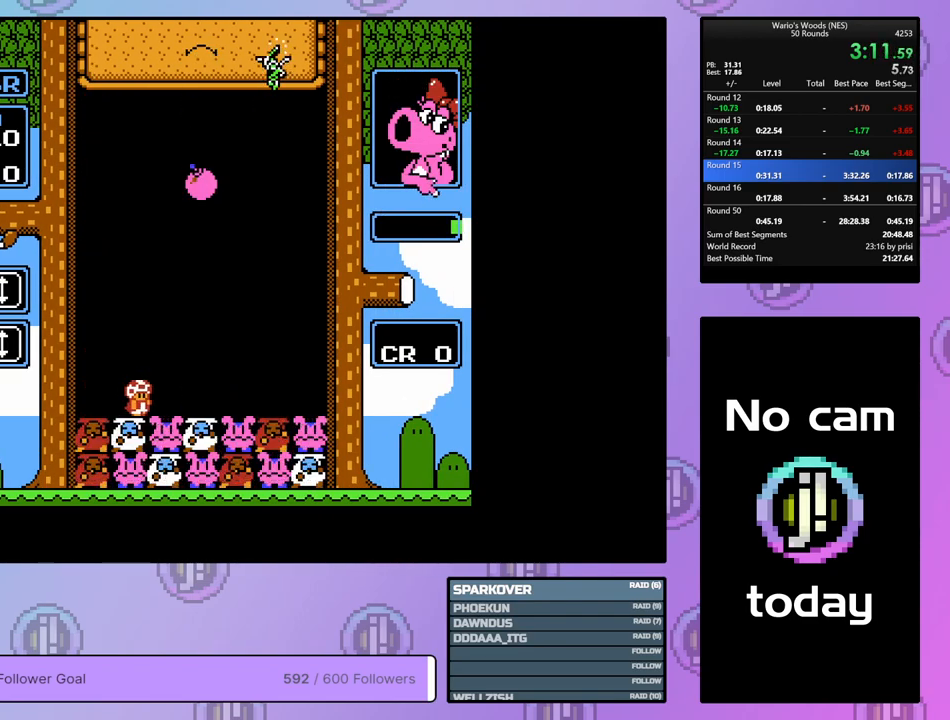
{"buttons": ["B", "DPAD_RIGHT"], "events": [[133, "B", "down"], [150, "DPAD_RIGHT", "up"], [267, "B", "up"], [283, "DPAD_RIGHT", "down"], [433, "B", "down"]]}
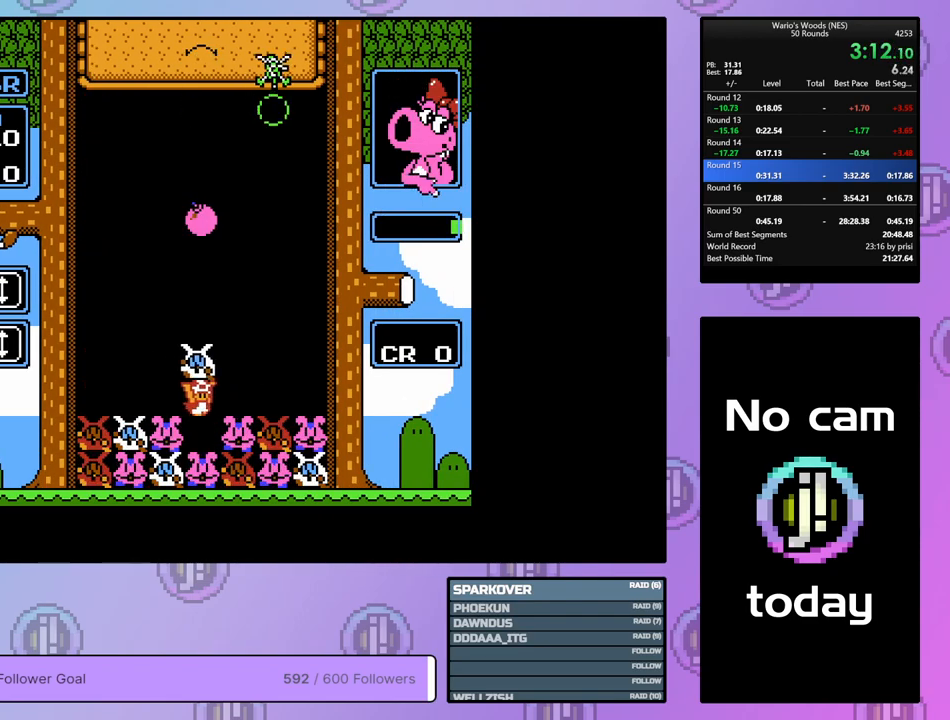
{"buttons": ["DPAD_DOWN"], "events": [[33, "DPAD_RIGHT", "up"], [83, "B", "up"], [267, "B", "down"], [367, "DPAD_DOWN", "down"], [433, "B", "up"]]}
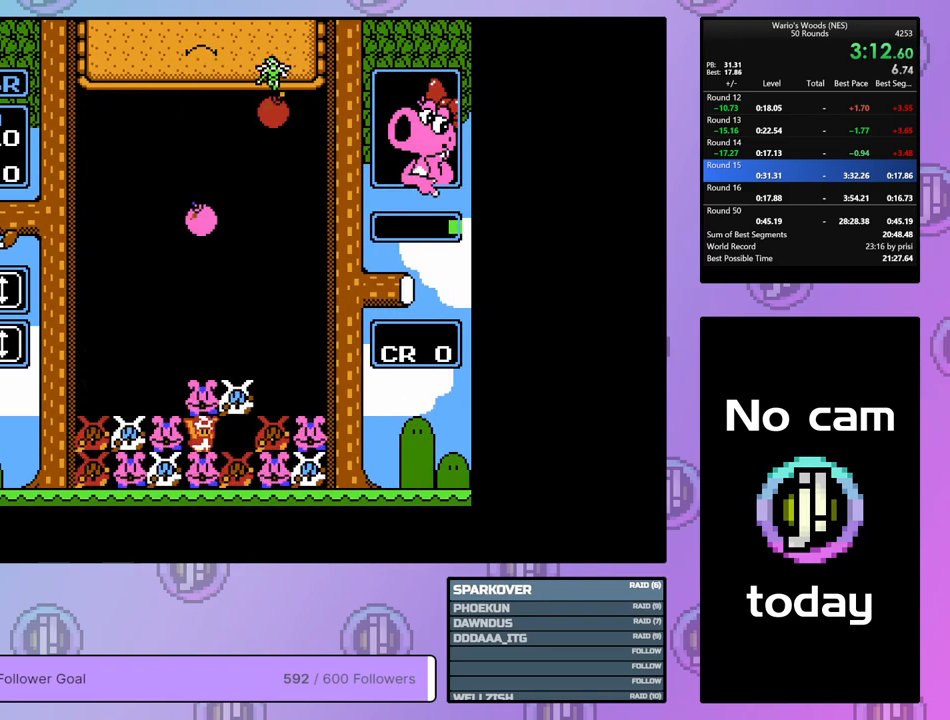
{"buttons": [], "events": [[433, "DPAD_DOWN", "up"]]}
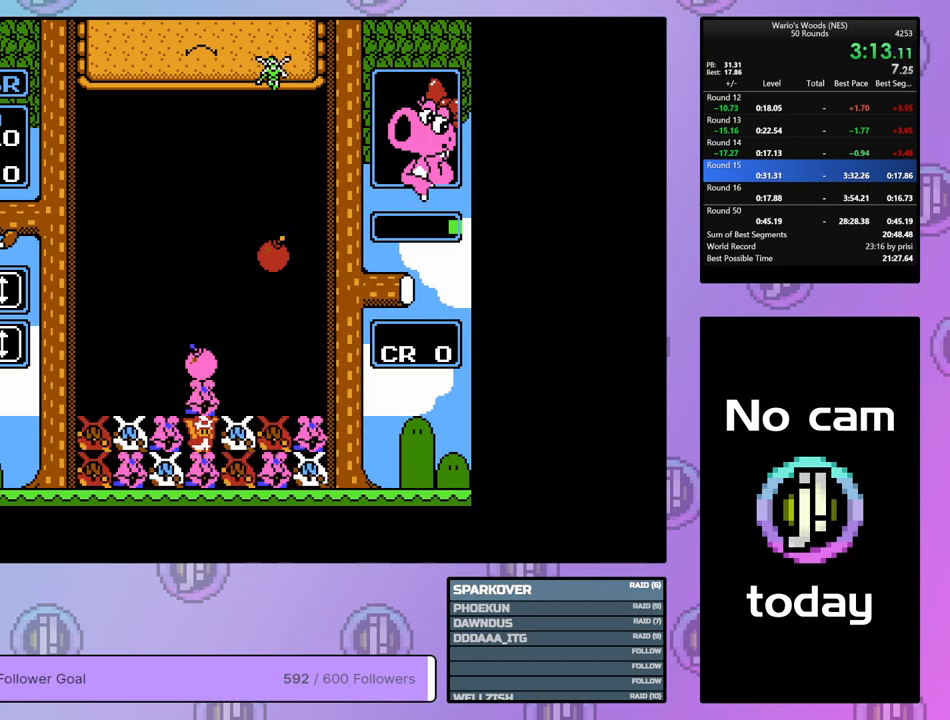
{"buttons": ["DPAD_RIGHT"], "events": [[50, "DPAD_UP", "down"], [167, "DPAD_UP", "up"], [217, "DPAD_RIGHT", "down"]]}
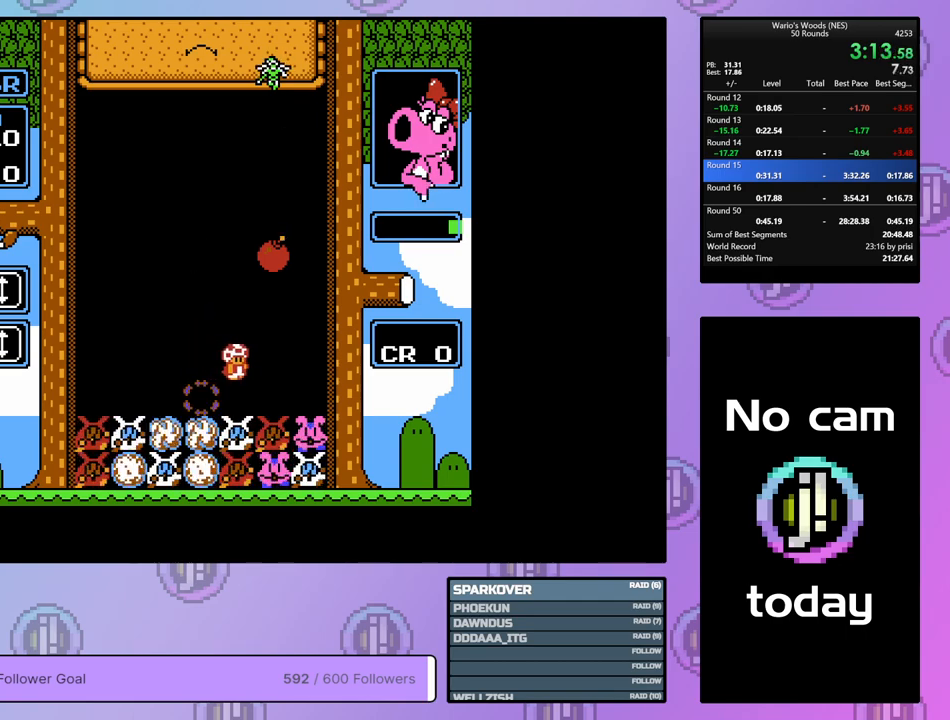
{"buttons": ["DPAD_DOWN"], "events": [[183, "DPAD_RIGHT", "up"], [267, "DPAD_DOWN", "down"]]}
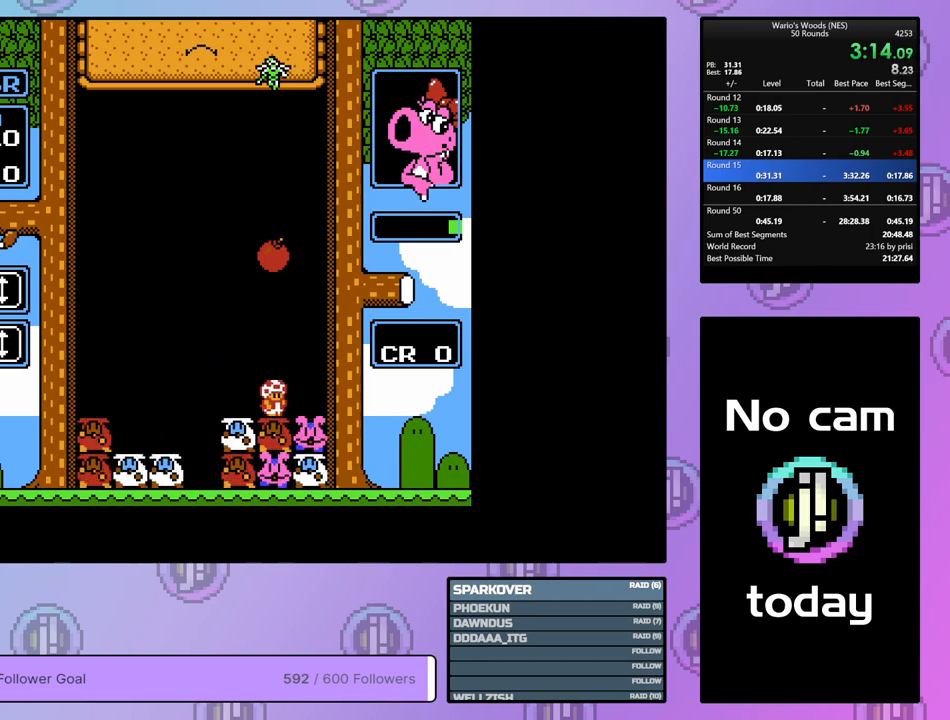
{"buttons": [], "events": [[333, "B", "down"], [333, "DPAD_DOWN", "up"], [400, "B", "up"]]}
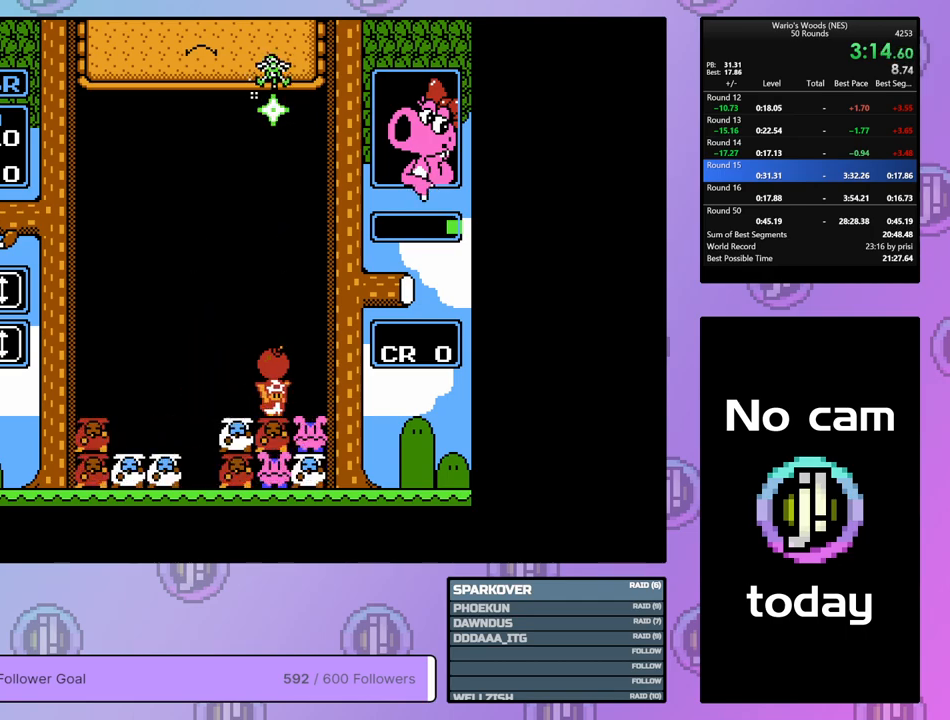
{"buttons": [], "events": [[250, "B", "down"], [383, "B", "up"]]}
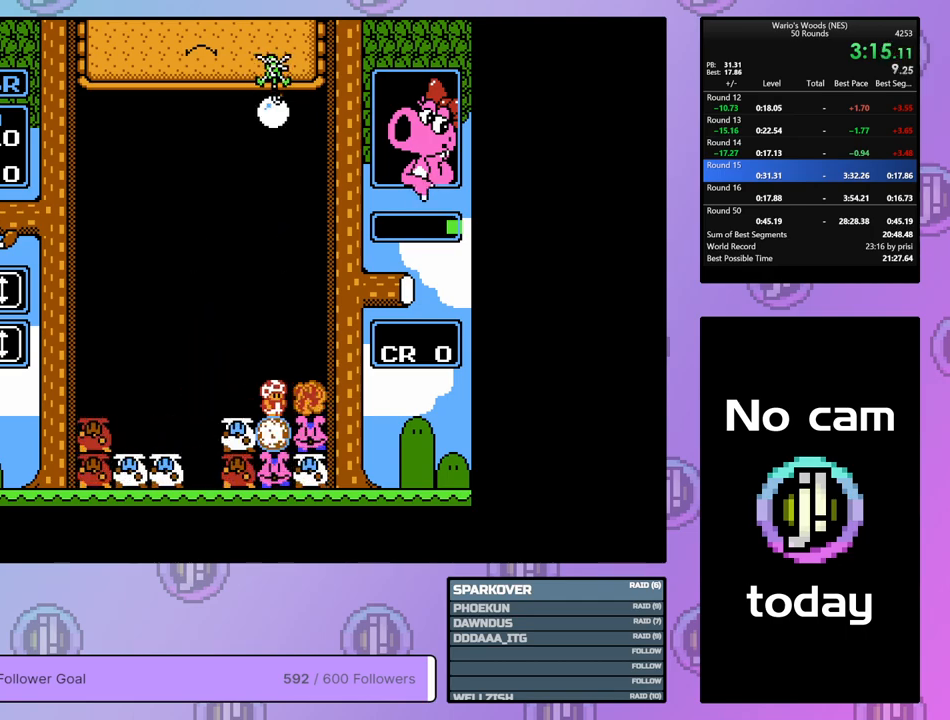
{"buttons": [], "events": []}
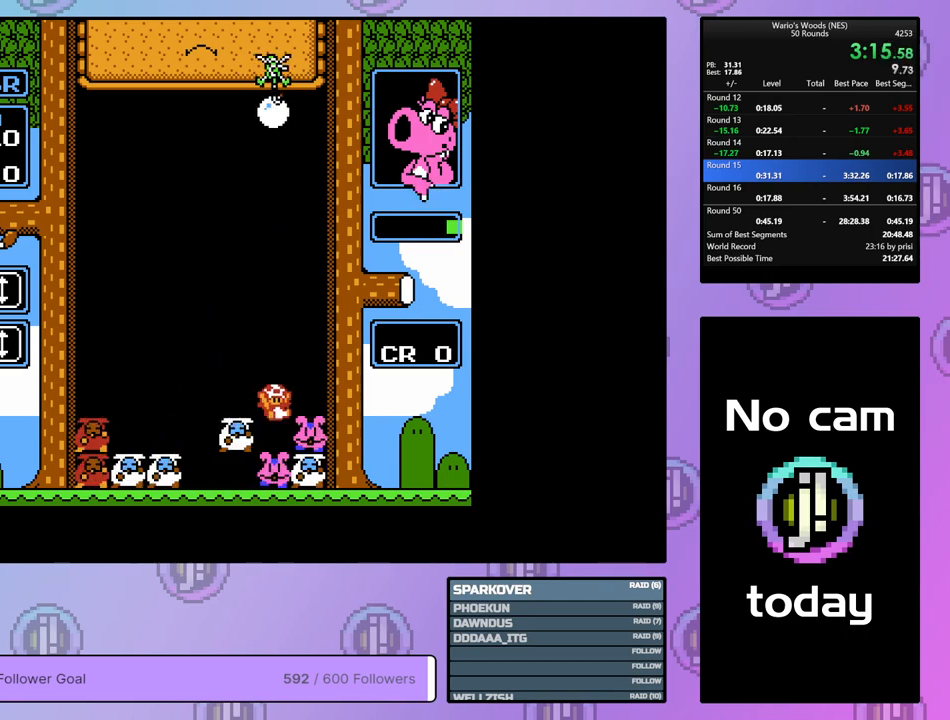
{"buttons": ["B"], "events": [[150, "B", "down"], [283, "DPAD_LEFT", "down"], [333, "B", "up"], [417, "B", "down"], [417, "DPAD_LEFT", "up"]]}
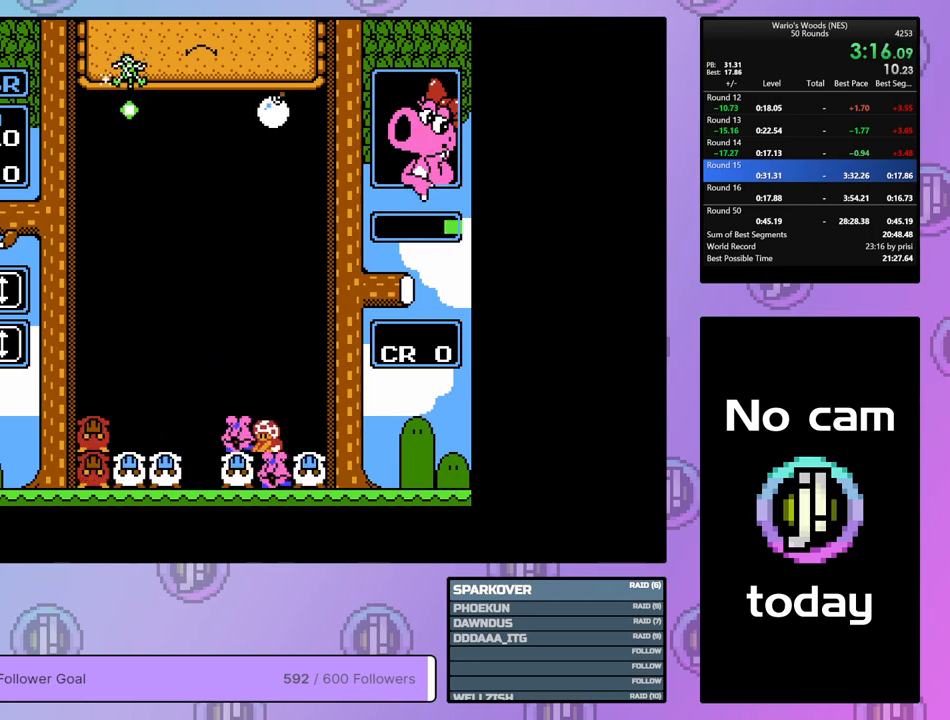
{"buttons": ["DPAD_LEFT"], "events": [[33, "DPAD_RIGHT", "down"], [50, "B", "up"], [317, "DPAD_RIGHT", "up"], [400, "DPAD_LEFT", "down"]]}
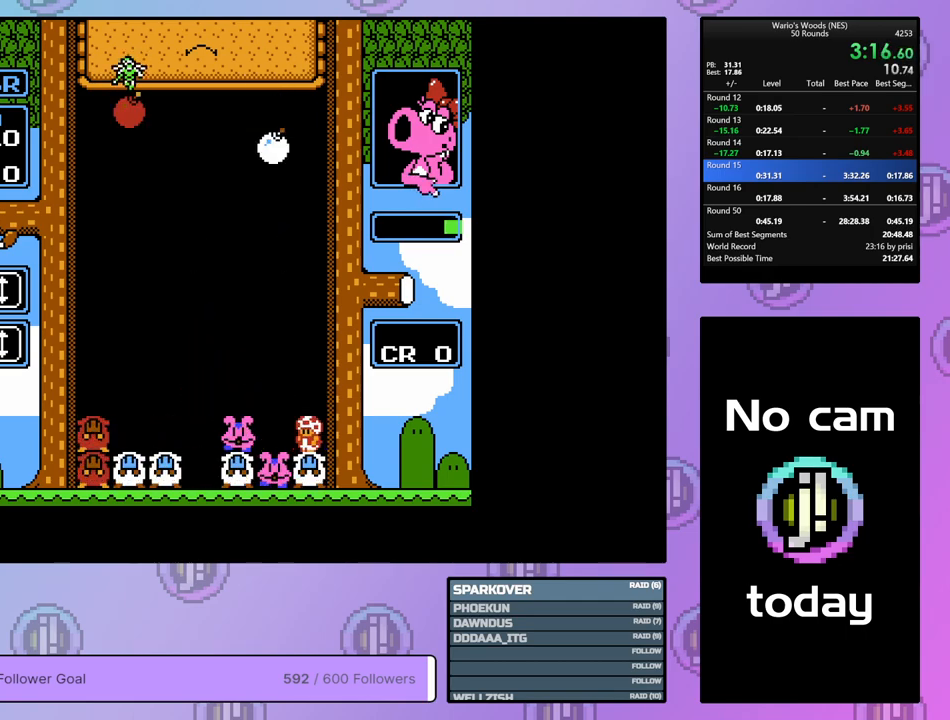
{"buttons": ["DPAD_RIGHT"], "events": [[17, "DPAD_LEFT", "up"], [33, "B", "down"], [133, "DPAD_LEFT", "down"], [167, "B", "up"], [367, "DPAD_LEFT", "up"], [417, "DPAD_RIGHT", "down"]]}
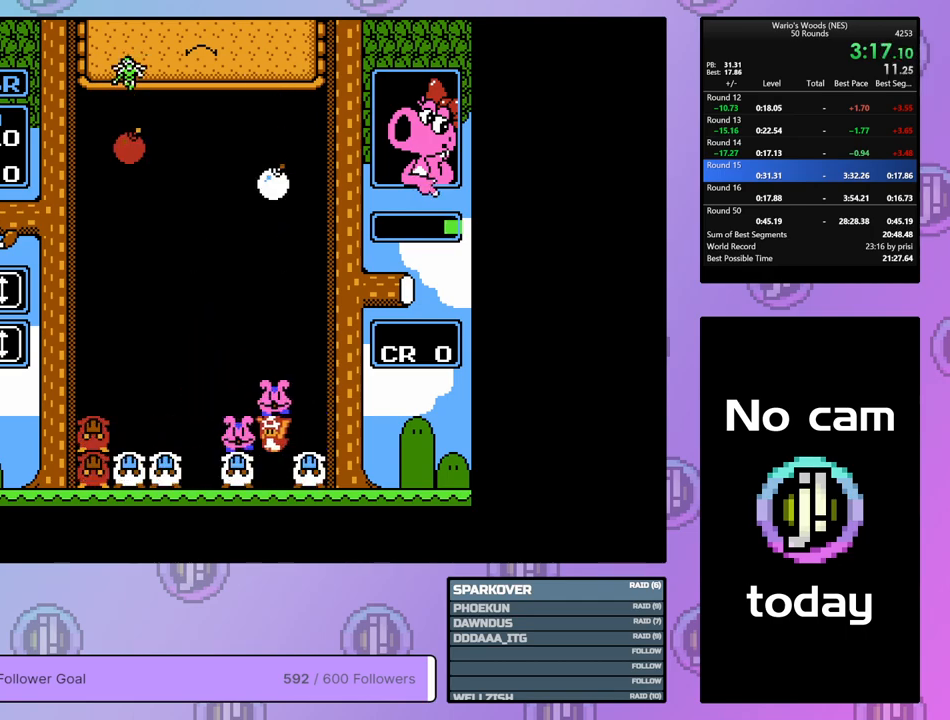
{"buttons": ["B", "DPAD_UP"], "events": [[50, "B", "down"], [117, "DPAD_RIGHT", "up"], [167, "B", "up"], [300, "B", "down"], [500, "DPAD_UP", "down"]]}
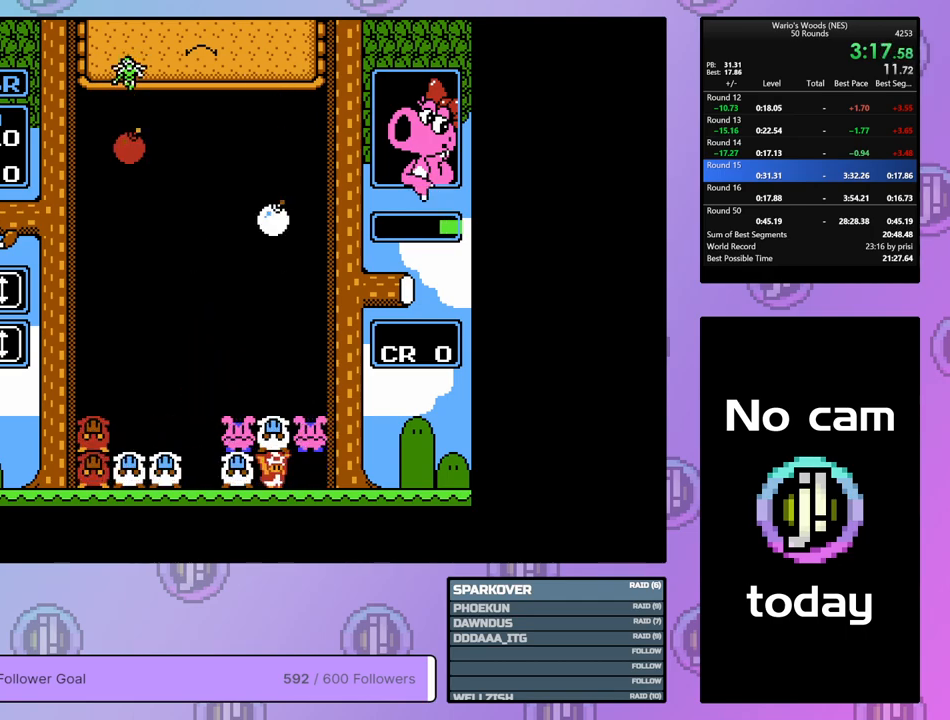
{"buttons": ["B", "DPAD_UP"], "events": [[33, "B", "up"], [117, "DPAD_UP", "up"], [167, "DPAD_LEFT", "down"], [283, "B", "down"], [283, "DPAD_LEFT", "up"], [500, "DPAD_UP", "down"]]}
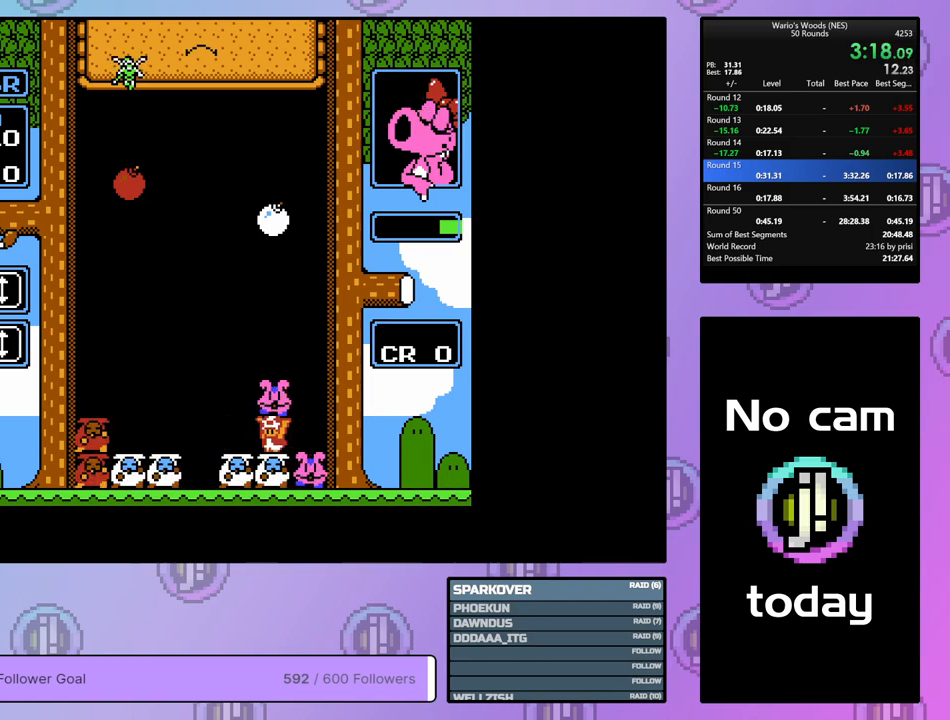
{"buttons": ["DPAD_DOWN"], "events": [[100, "B", "up"], [117, "DPAD_UP", "up"], [183, "DPAD_DOWN", "down"]]}
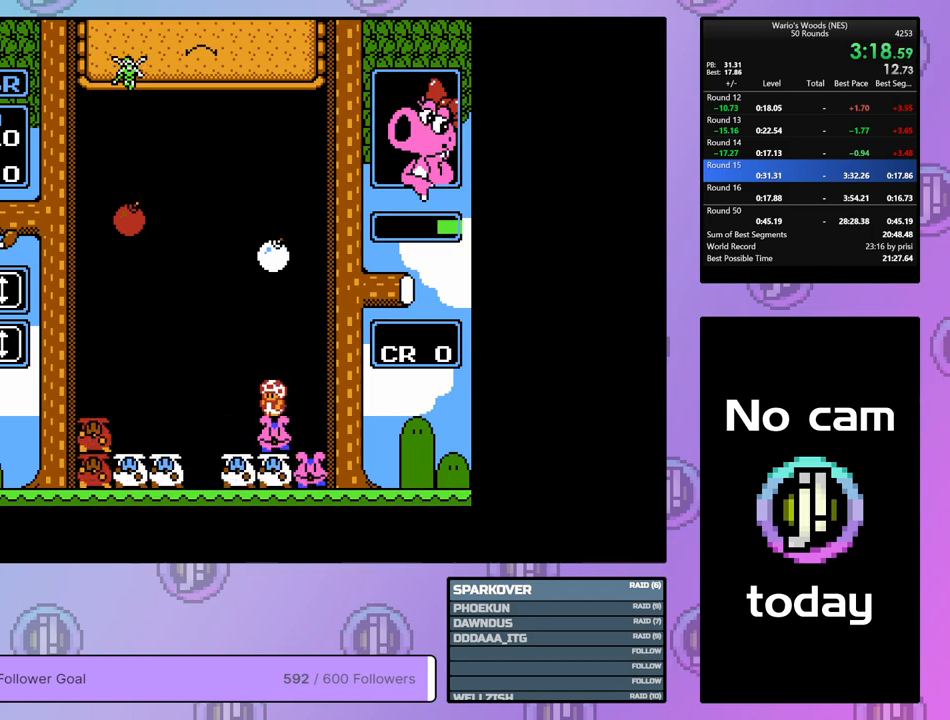
{"buttons": ["DPAD_LEFT"], "events": [[183, "DPAD_DOWN", "up"], [250, "DPAD_LEFT", "down"], [350, "B", "down"], [383, "DPAD_LEFT", "up"], [450, "B", "up"], [500, "DPAD_LEFT", "down"]]}
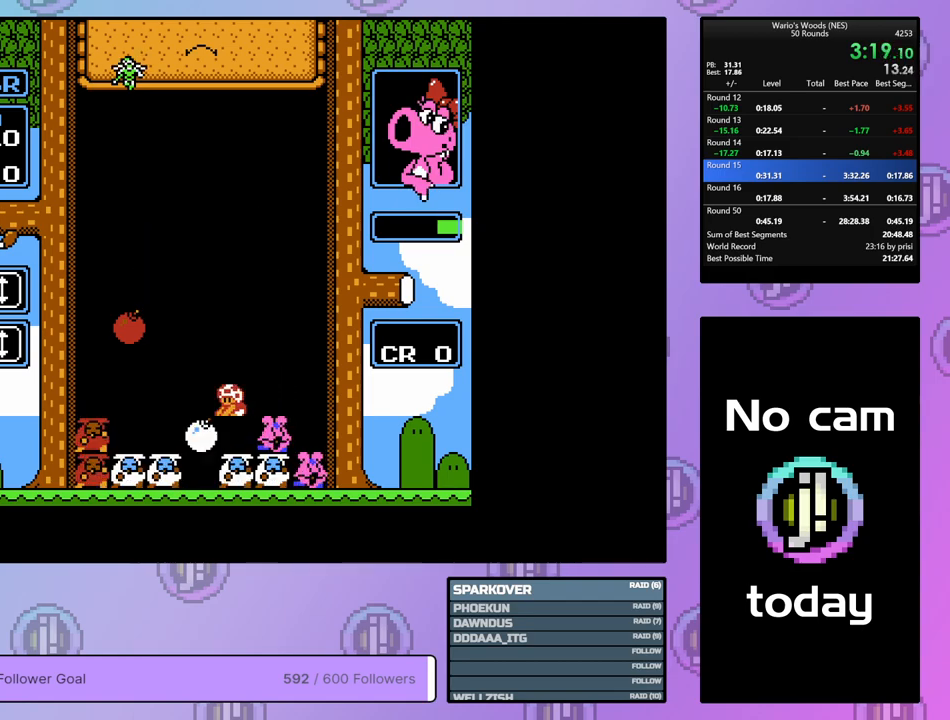
{"buttons": ["DPAD_LEFT"], "events": []}
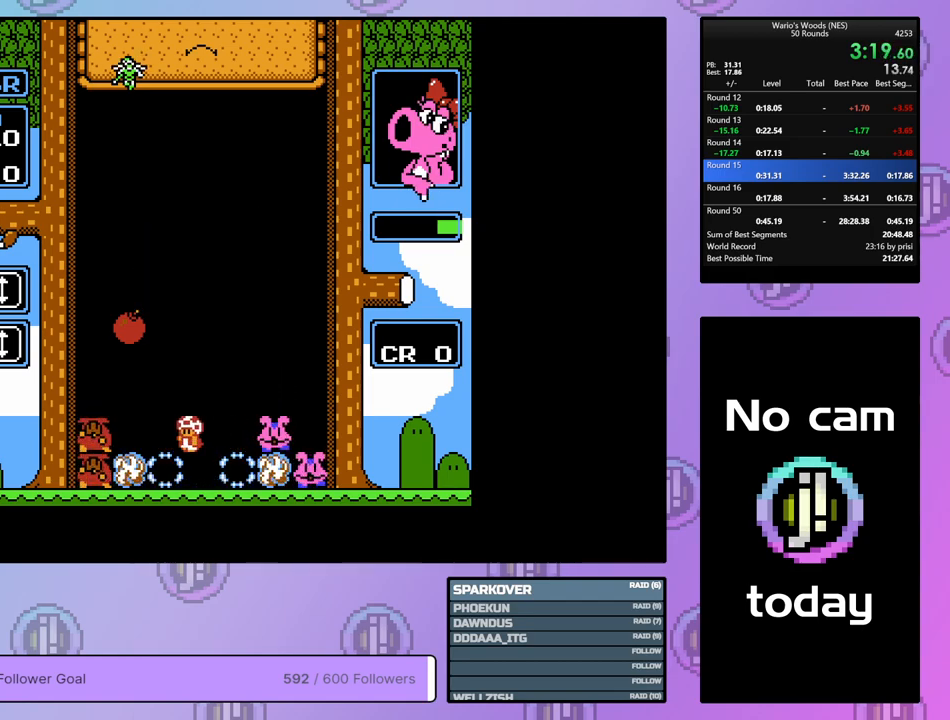
{"buttons": ["DPAD_DOWN"], "events": [[250, "DPAD_LEFT", "up"], [300, "DPAD_DOWN", "down"]]}
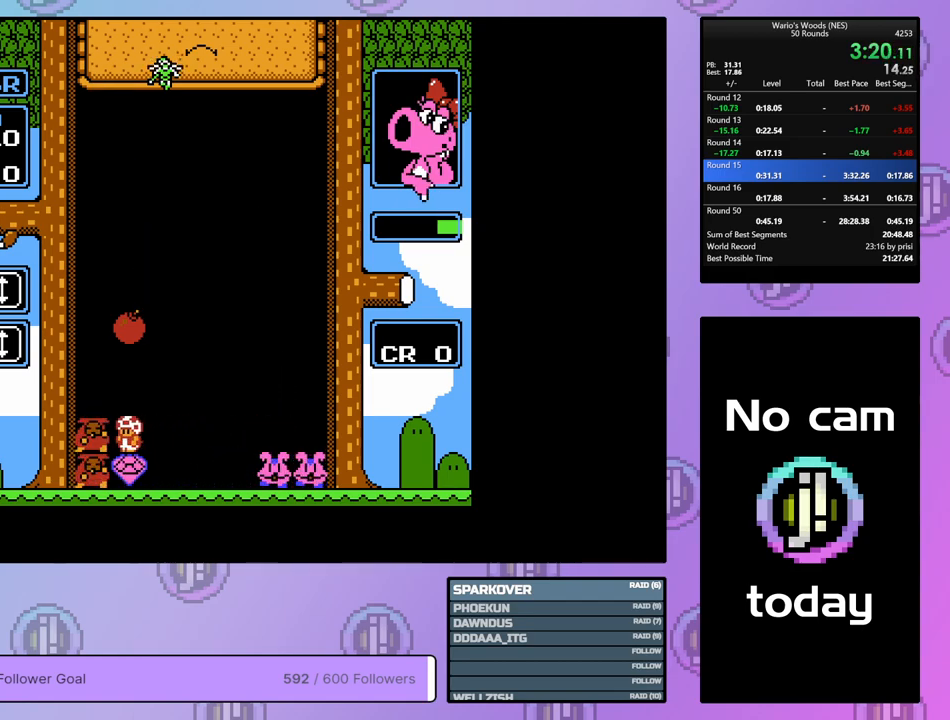
{"buttons": ["DPAD_RIGHT"], "events": [[267, "DPAD_DOWN", "up"], [283, "B", "down"], [350, "B", "up"], [417, "DPAD_RIGHT", "down"]]}
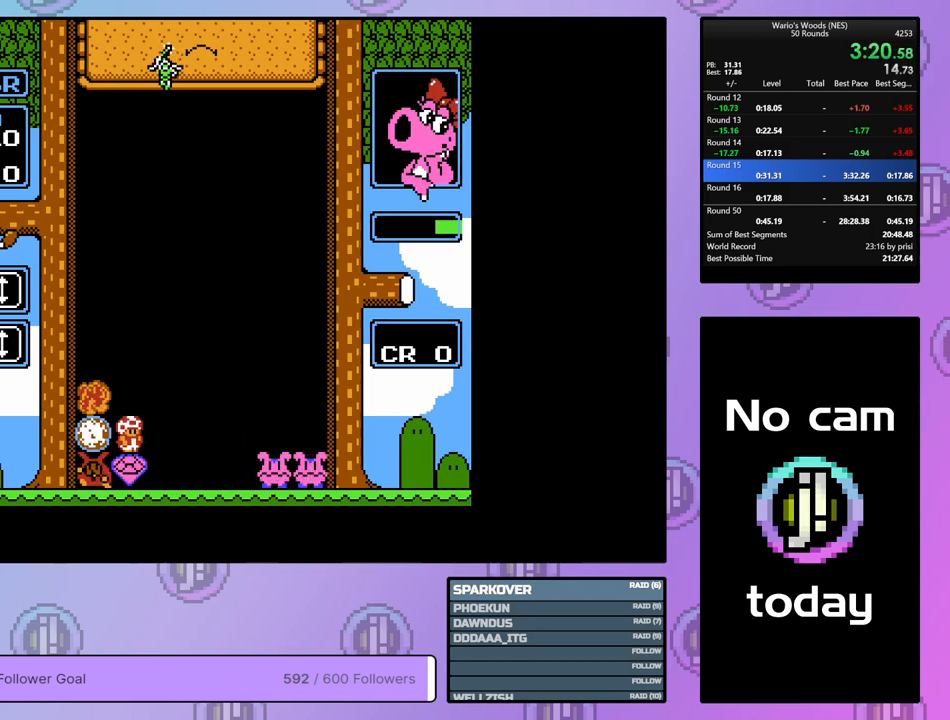
{"buttons": ["DPAD_RIGHT"], "events": []}
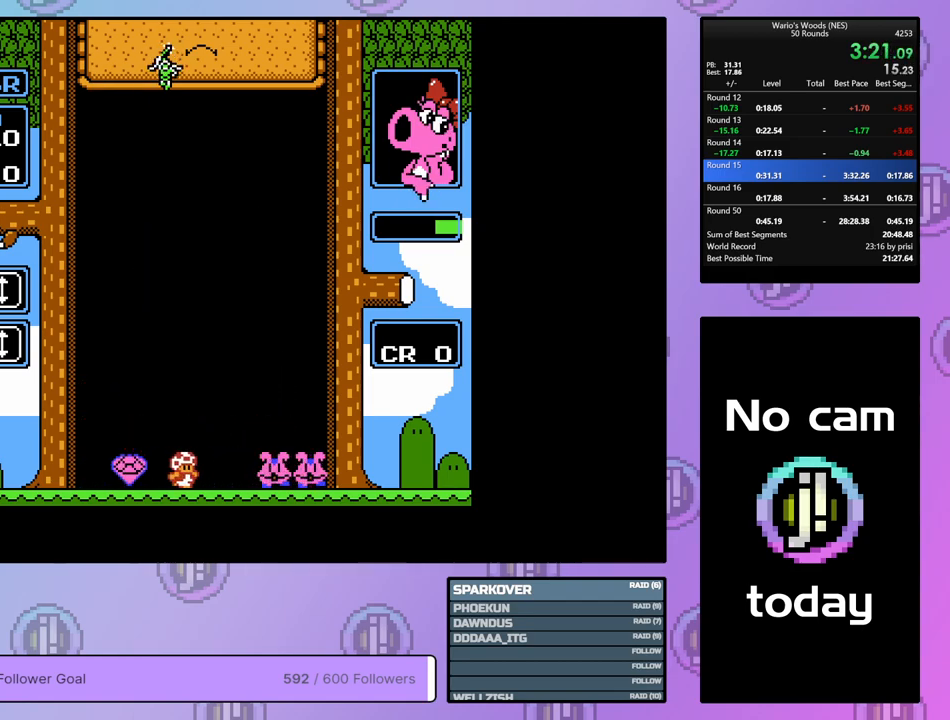
{"buttons": ["DPAD_RIGHT"], "events": [[267, "B", "down"], [417, "B", "up"]]}
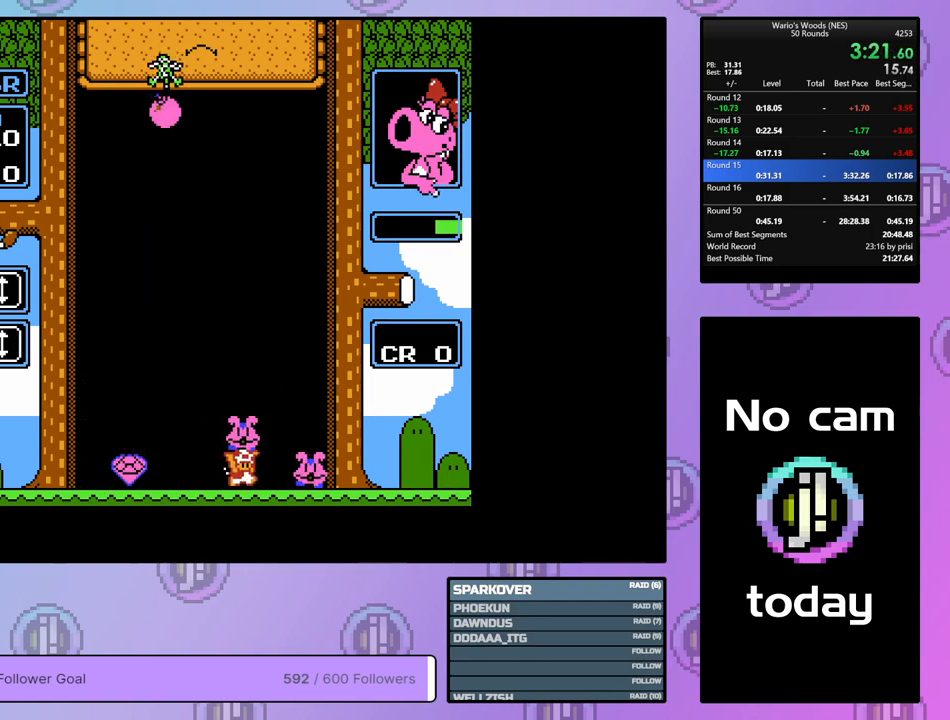
{"buttons": ["A", "DPAD_LEFT"], "events": [[117, "B", "down"], [233, "DPAD_RIGHT", "up"], [250, "B", "up"], [350, "A", "down"], [450, "DPAD_LEFT", "down"]]}
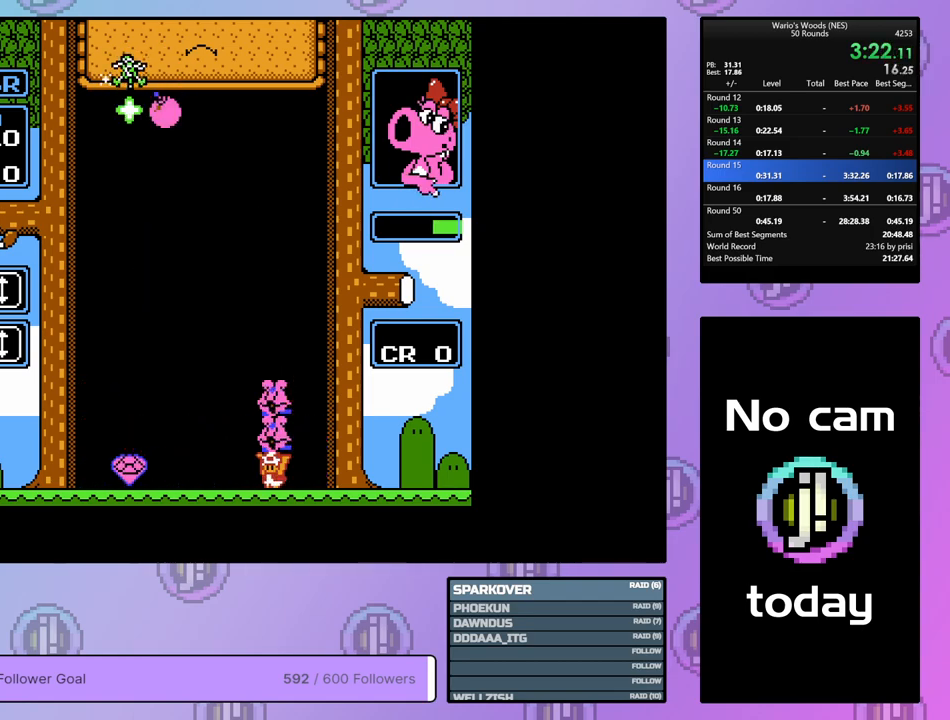
{"buttons": ["DPAD_DOWN"], "events": [[17, "A", "up"], [50, "DPAD_LEFT", "up"], [67, "A", "down"], [167, "DPAD_DOWN", "down"], [217, "A", "up"], [317, "B", "down"], [467, "B", "up"]]}
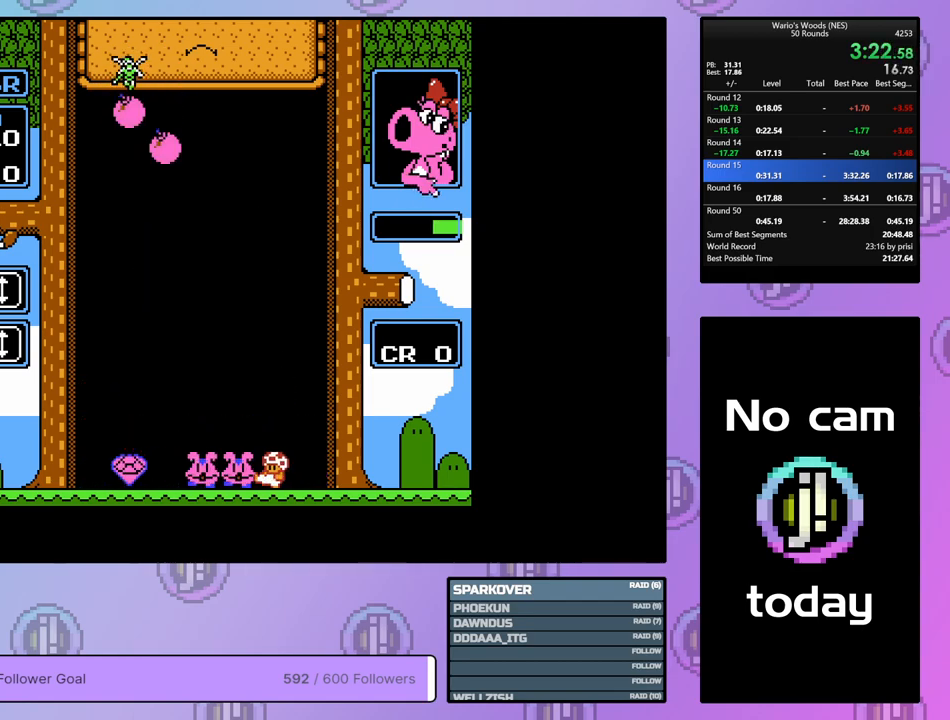
{"buttons": [], "events": [[67, "B", "down"], [150, "B", "up"], [350, "DPAD_DOWN", "up"]]}
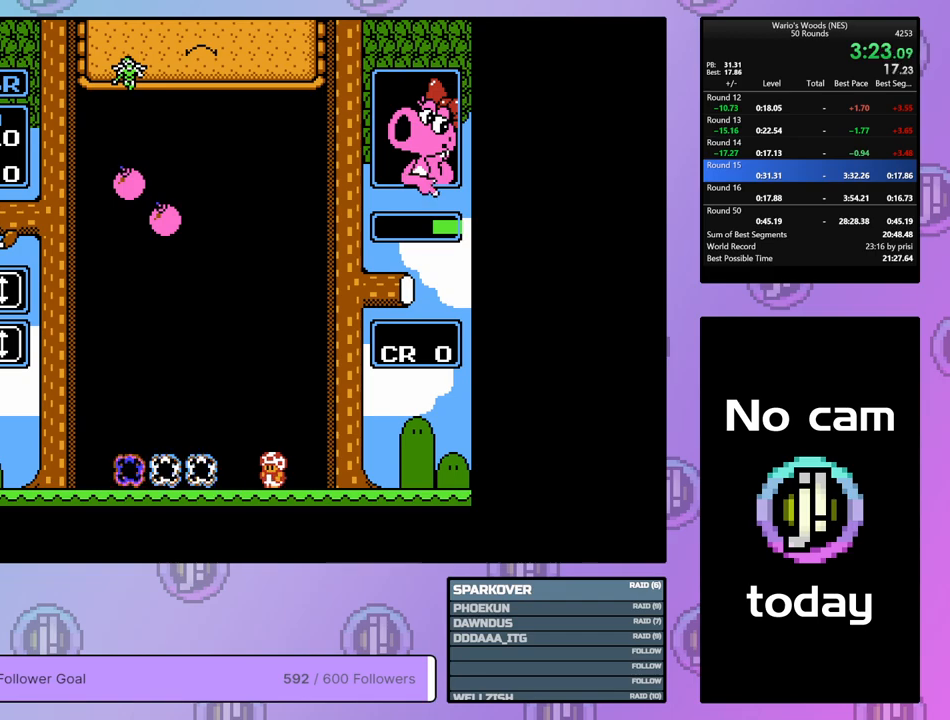
{"buttons": [], "events": [[183, "DPAD_RIGHT", "down"], [417, "DPAD_RIGHT", "up"]]}
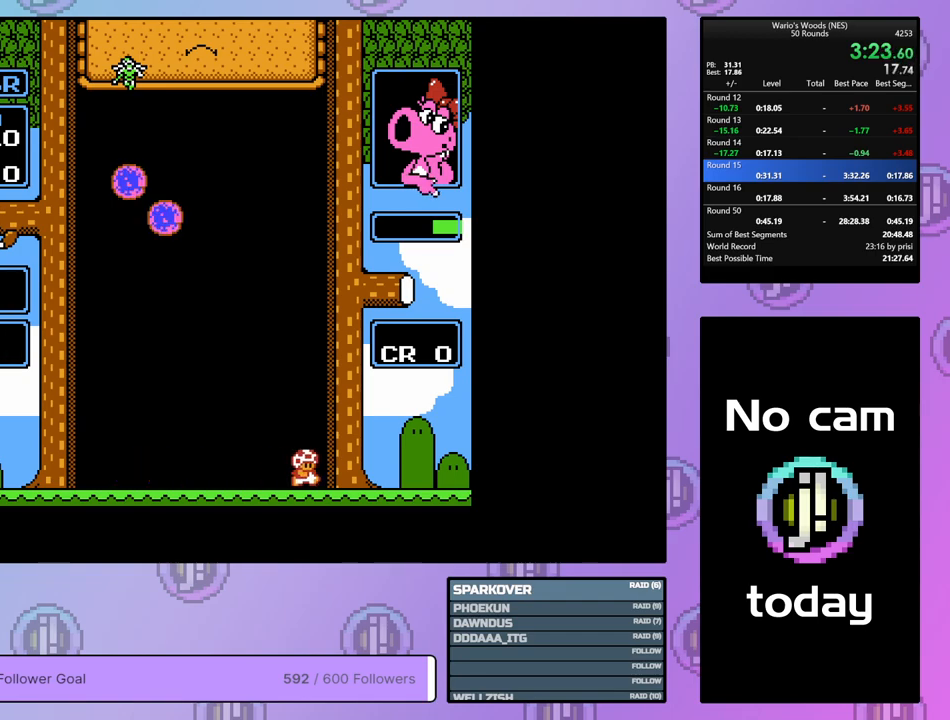
{"buttons": [], "events": []}
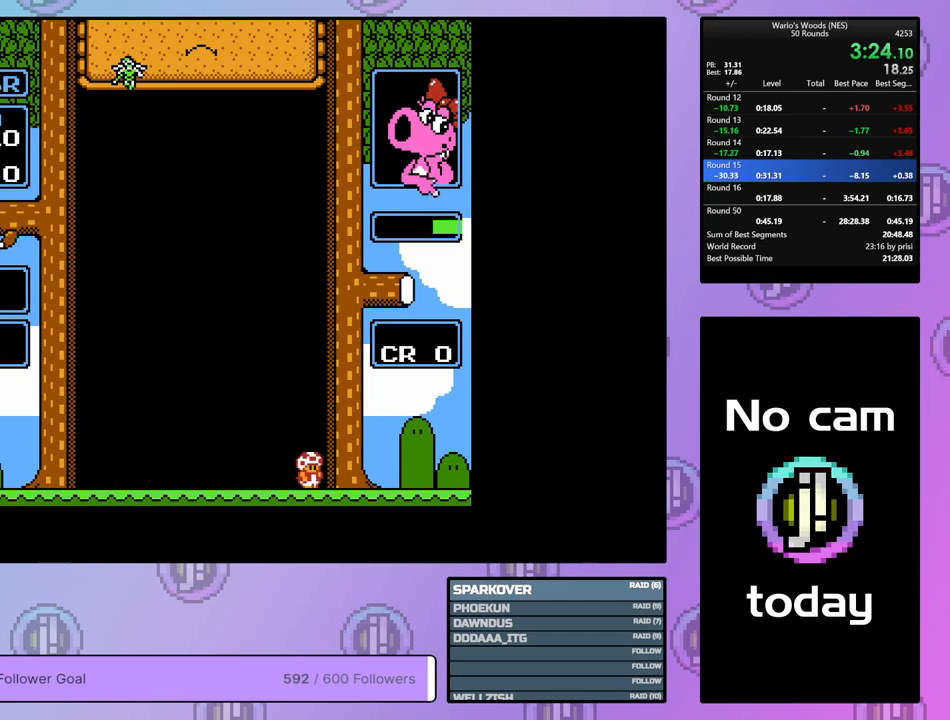
{"buttons": ["DPAD_RIGHT"], "events": [[133, "DPAD_RIGHT", "down"]]}
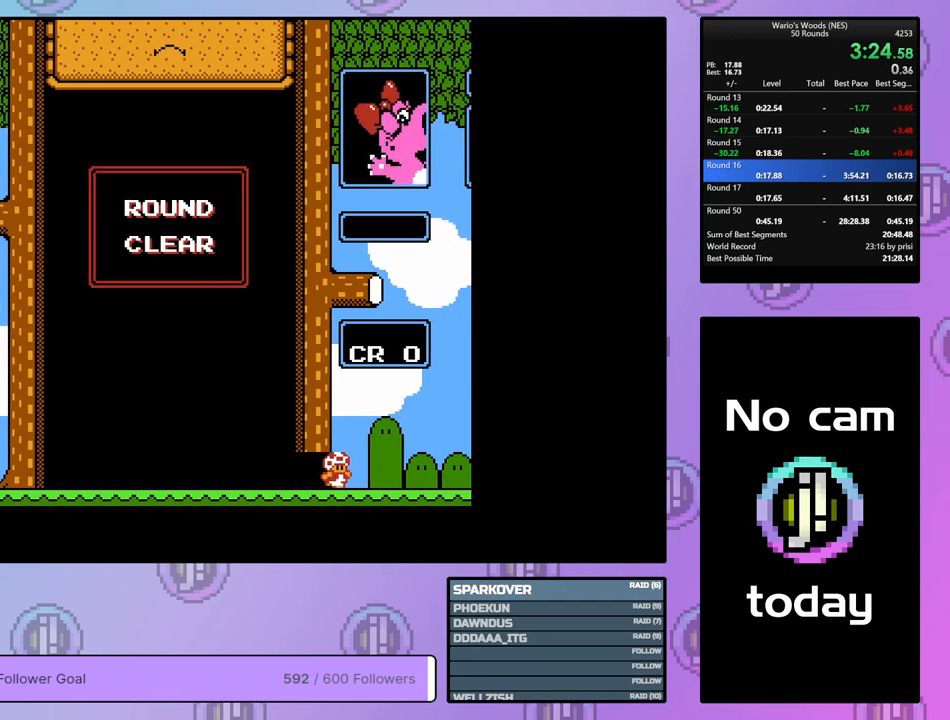
{"buttons": ["DPAD_RIGHT"], "events": []}